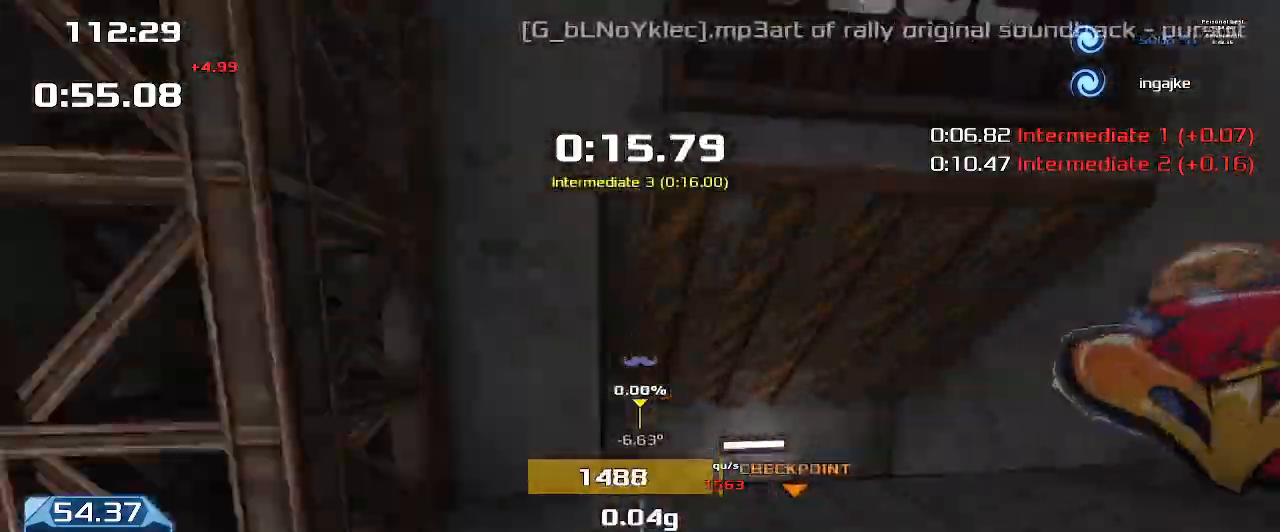
Gameplay with keyboard; each line is a JSON object with the keys held at the frame after it. "events" lists presses ("down") and releases ("up") of "down", "downshift", "left", "right", "up" and "upshift" between this image and that frame as [ms after this image, input, new state], when the widget could be followed in between. No other keys are recorded. Mouse input is not recorded. Key names are as the overlay labels them; some are game actions (e.g. jump) rather than physical keys.
{"keys": ["up", "upshift"]}
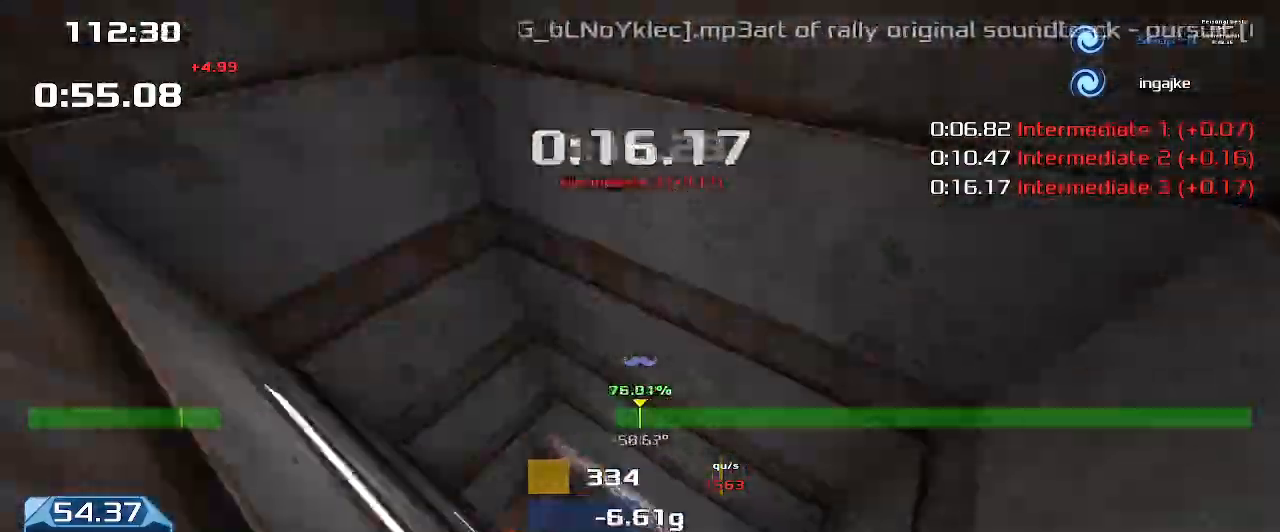
{"keys": ["up", "upshift"], "events": []}
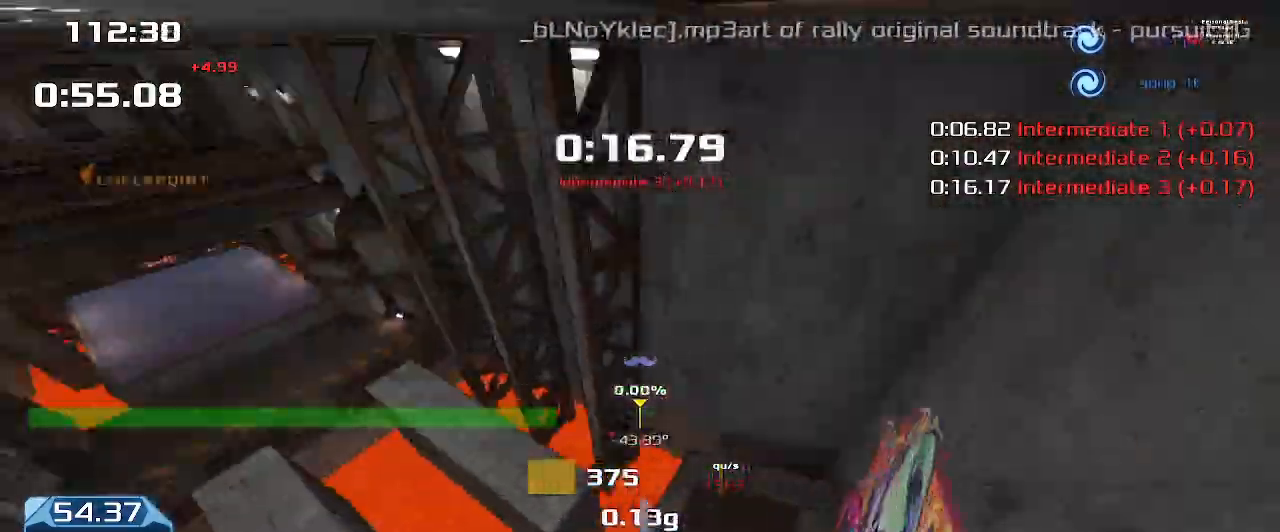
{"keys": ["left", "up", "upshift"], "events": [[233, "left", "down"]]}
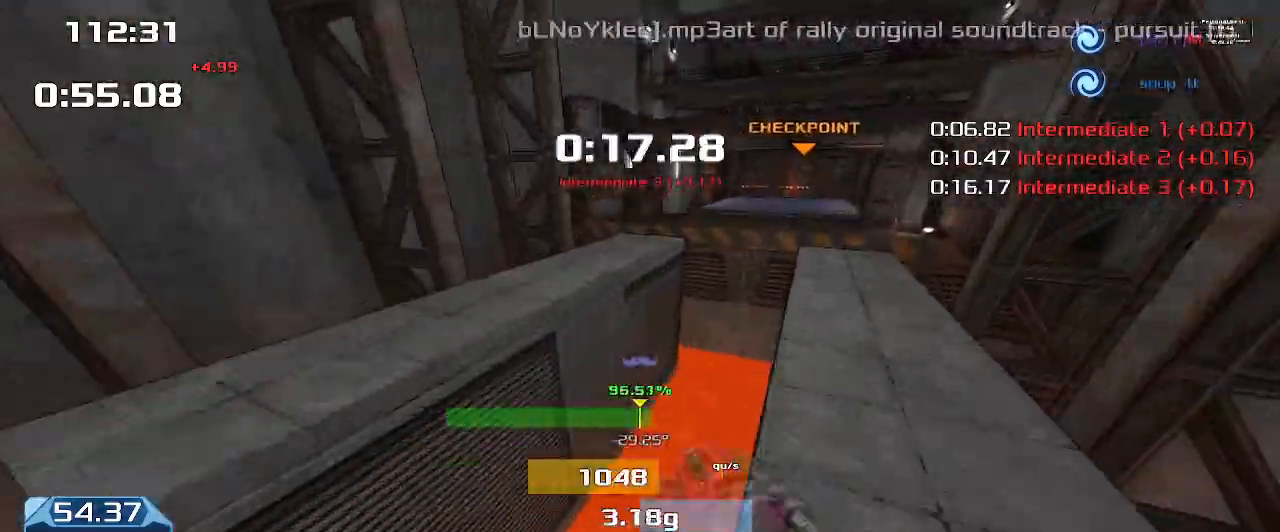
{"keys": ["up", "upshift"], "events": [[267, "left", "up"]]}
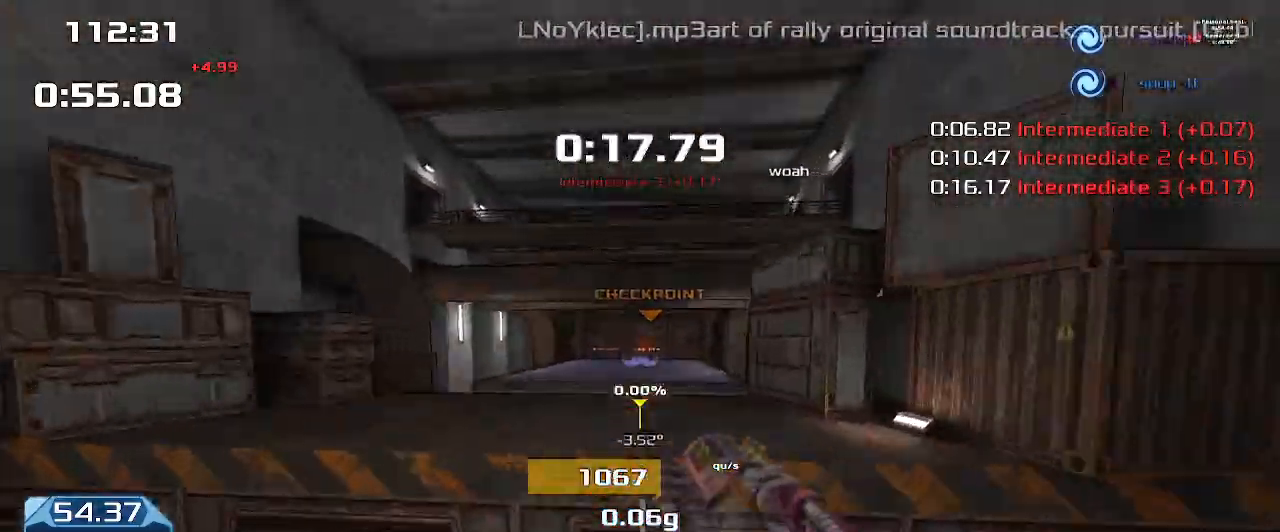
{"keys": ["up"], "events": [[100, "upshift", "up"]]}
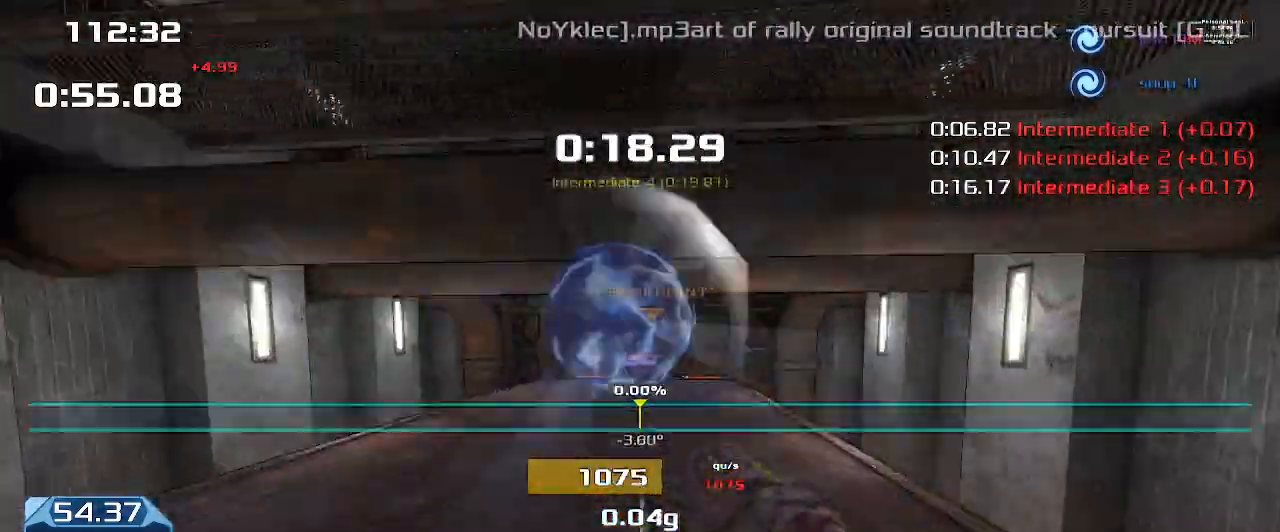
{"keys": ["up", "upshift"], "events": [[400, "upshift", "down"]]}
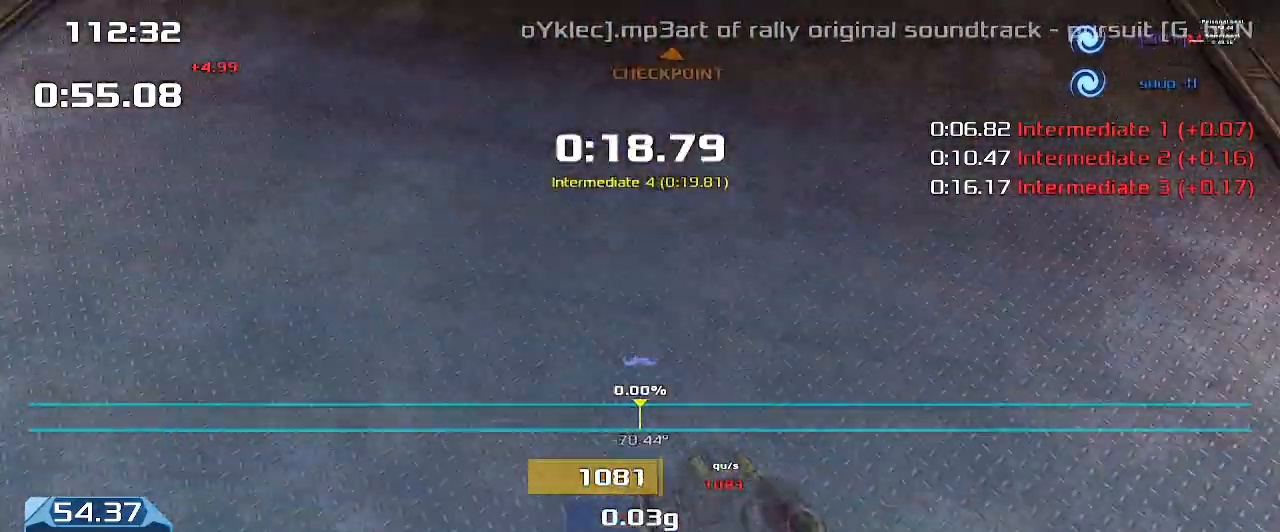
{"keys": ["up"], "events": [[100, "upshift", "up"]]}
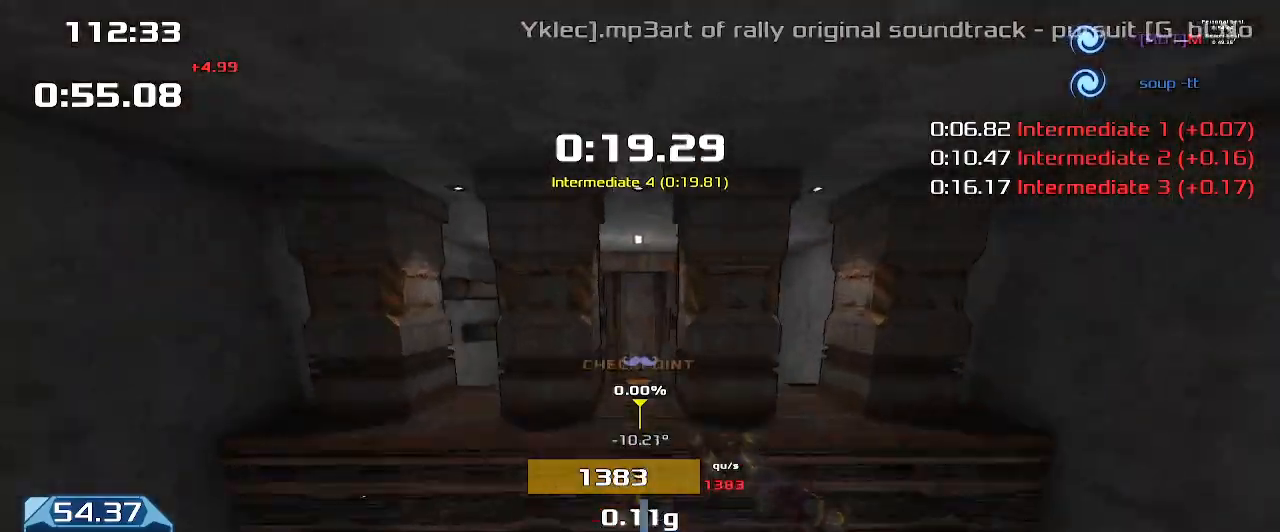
{"keys": ["down"], "events": [[333, "up", "up"], [467, "down", "down"]]}
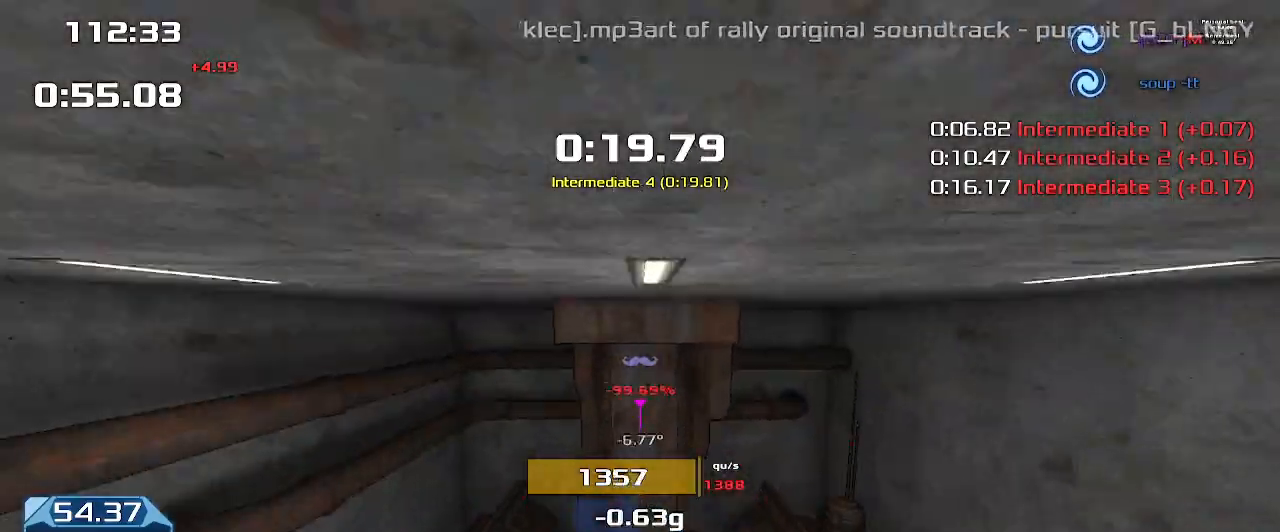
{"keys": ["down"], "events": [[133, "down", "up"], [400, "down", "down"]]}